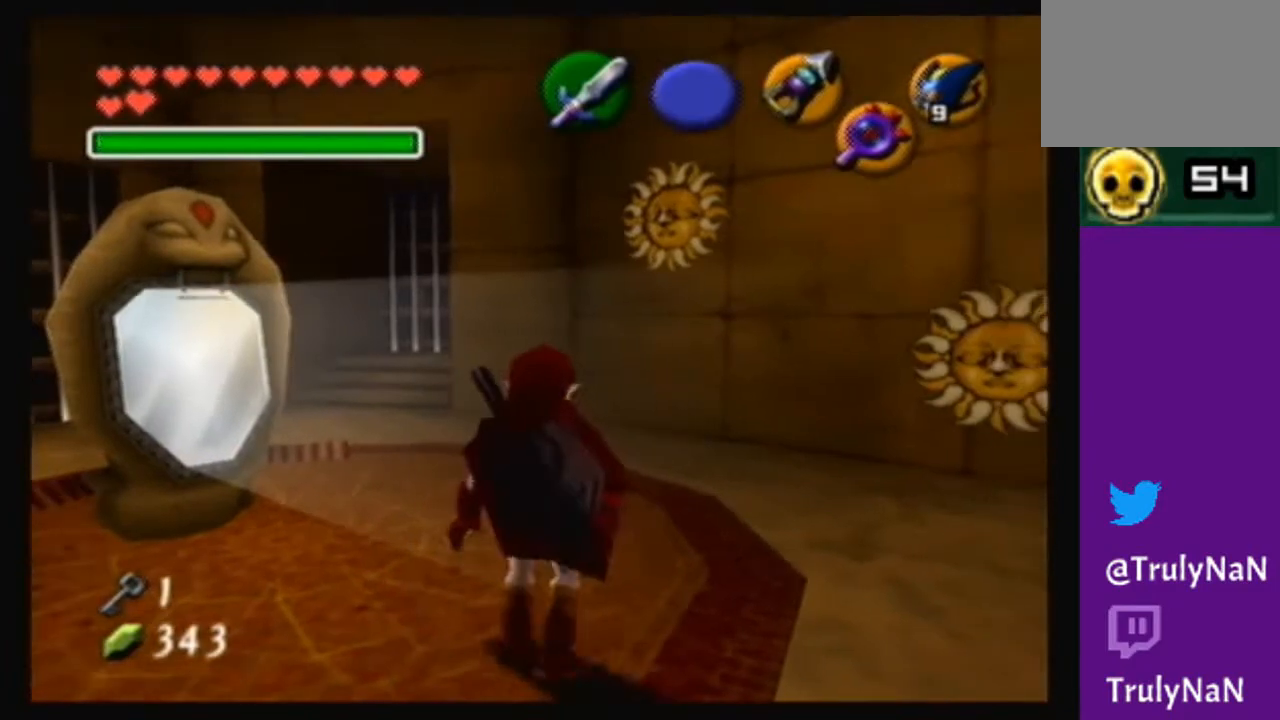
Gameplay with a controller (Nintendo layout); each line is a JSON object with the inputs held at the frame after it. "events" lists button and stick changes between this image and that frame as [ms after this image, input, new state], when the widget could be followed in between. Not read: L3 R3.
{"buttons": [], "left_stick": "center", "right_stick": "center", "events": [[166, "left_stick", "center"]]}
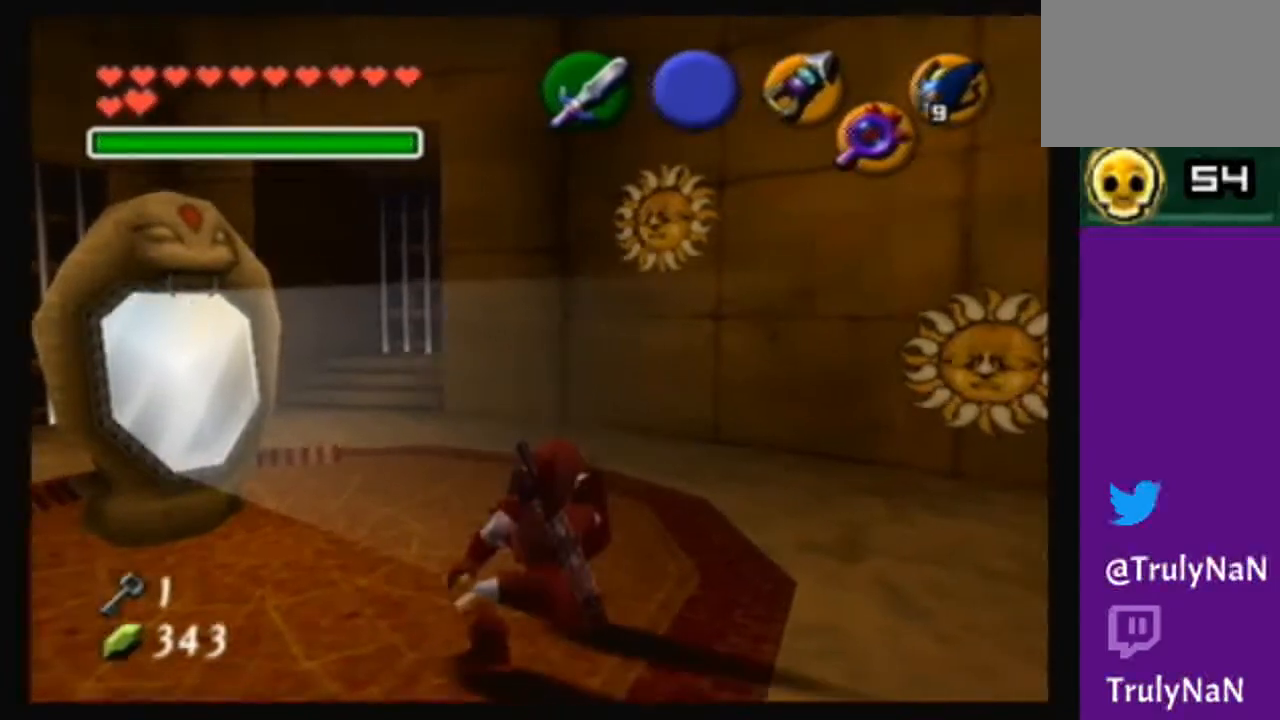
{"buttons": [], "left_stick": "down-right", "right_stick": "center", "events": [[134, "left_stick", "down"], [334, "left_stick", "down-right"]]}
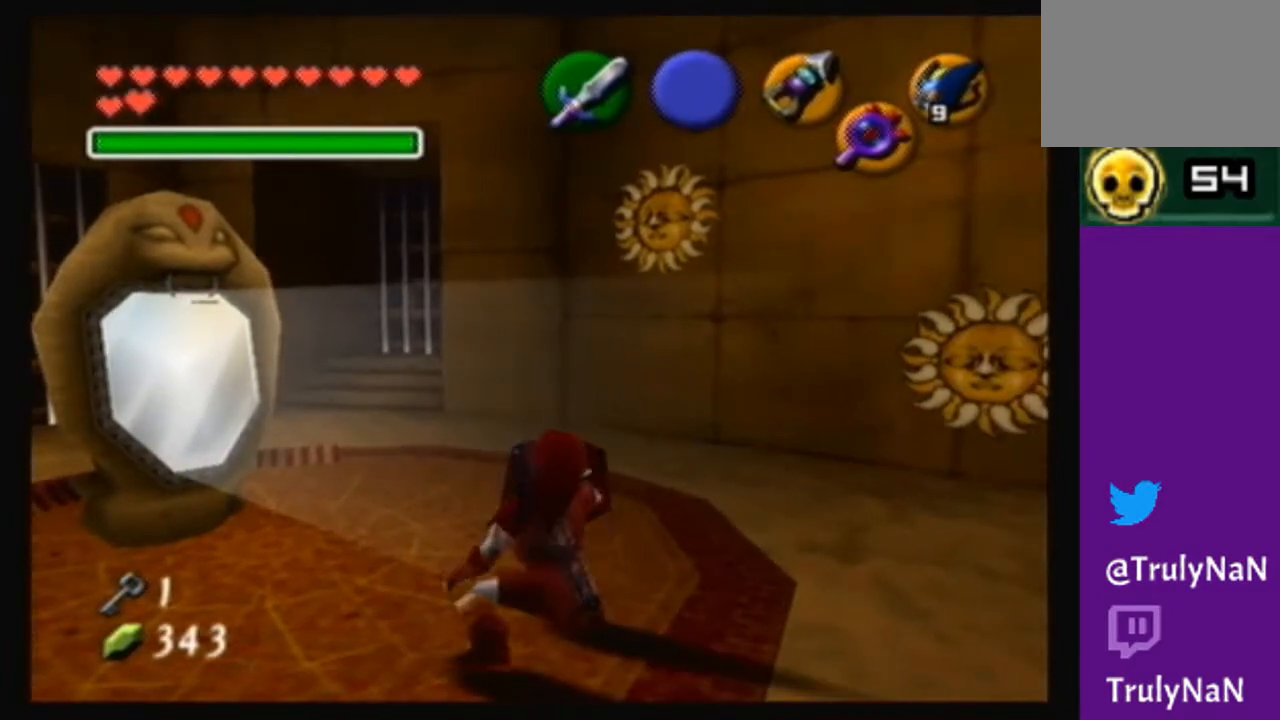
{"buttons": [], "left_stick": "center", "right_stick": "center", "events": [[267, "left_stick", "center"]]}
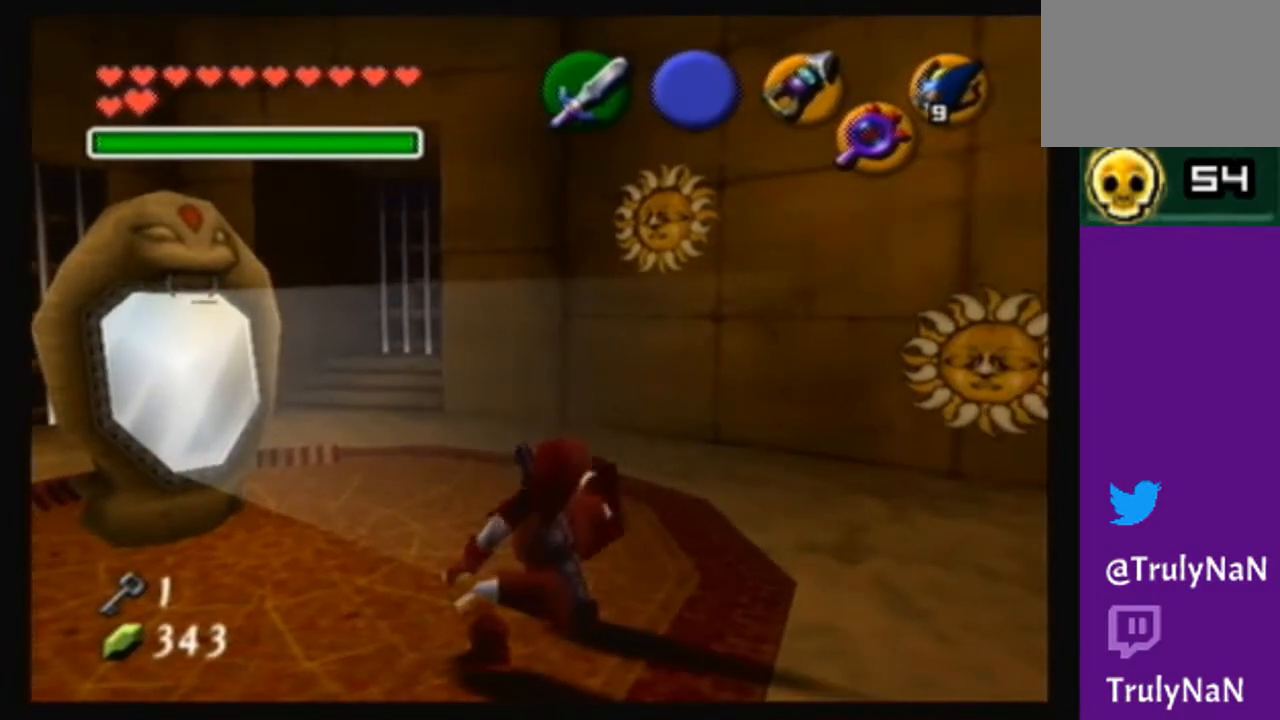
{"buttons": [], "left_stick": "center", "right_stick": "center", "events": [[67, "left_stick", "up-left"], [334, "left_stick", "center"]]}
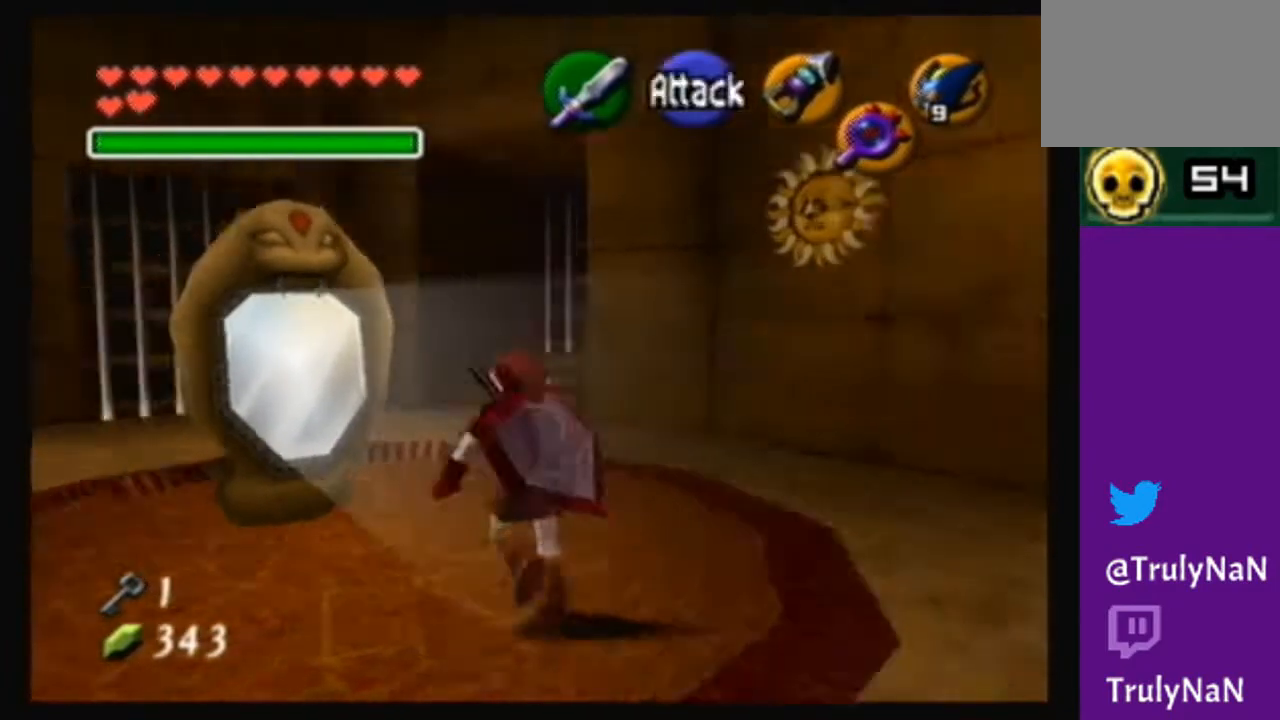
{"buttons": [], "left_stick": "center", "right_stick": "center", "events": [[133, "left_stick", "up-left"], [267, "left_stick", "center"]]}
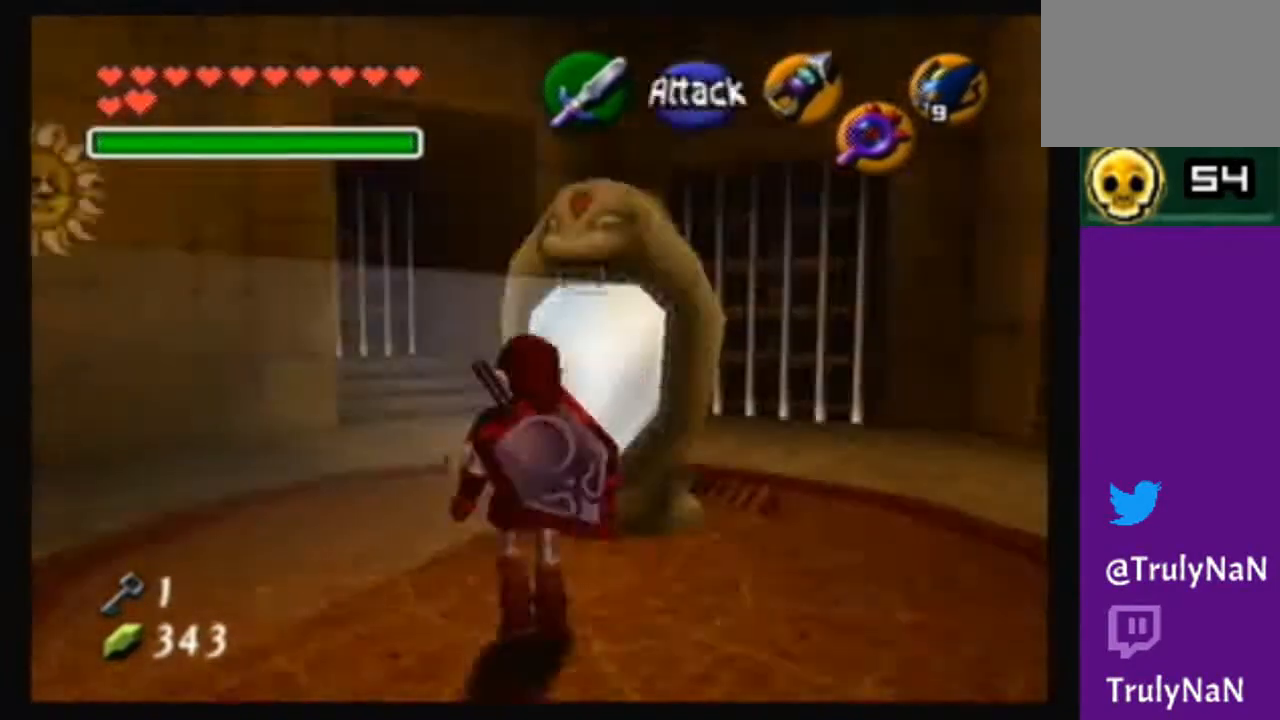
{"buttons": [], "left_stick": "up", "right_stick": "center", "events": [[267, "left_stick", "up"]]}
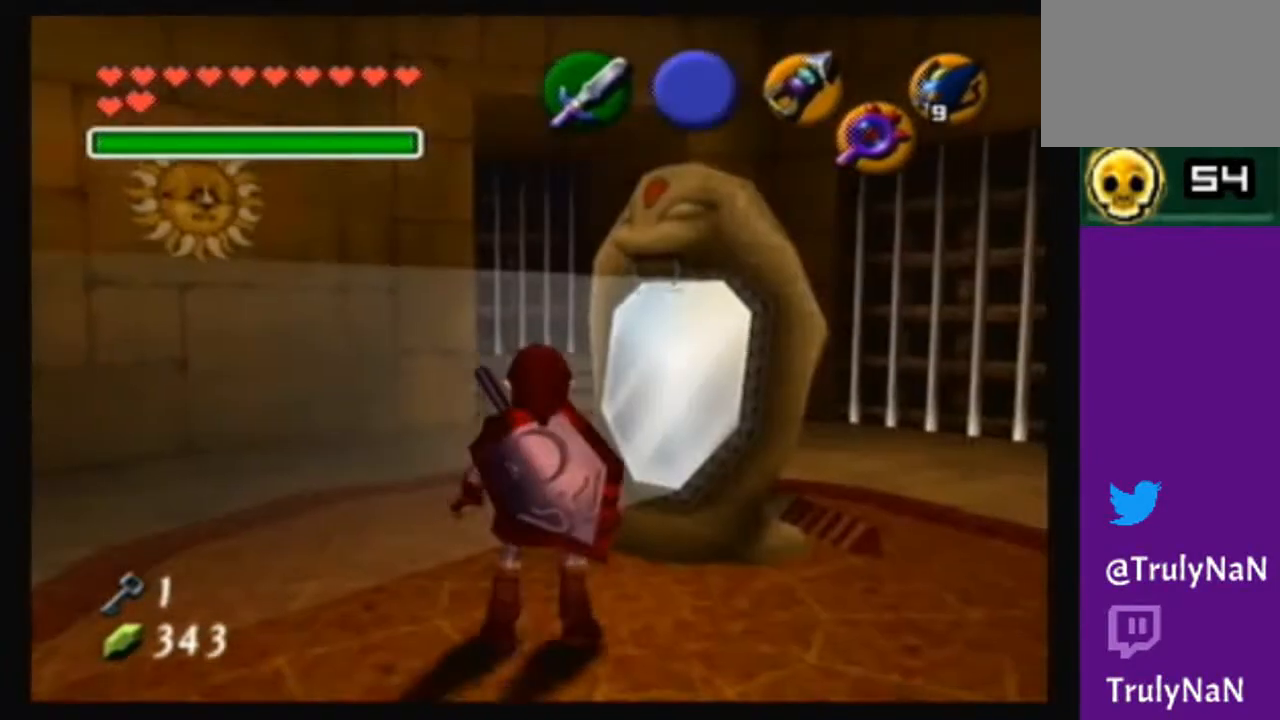
{"buttons": ["A"], "left_stick": "center", "right_stick": "center", "events": [[300, "A", "down"], [300, "left_stick", "center"]]}
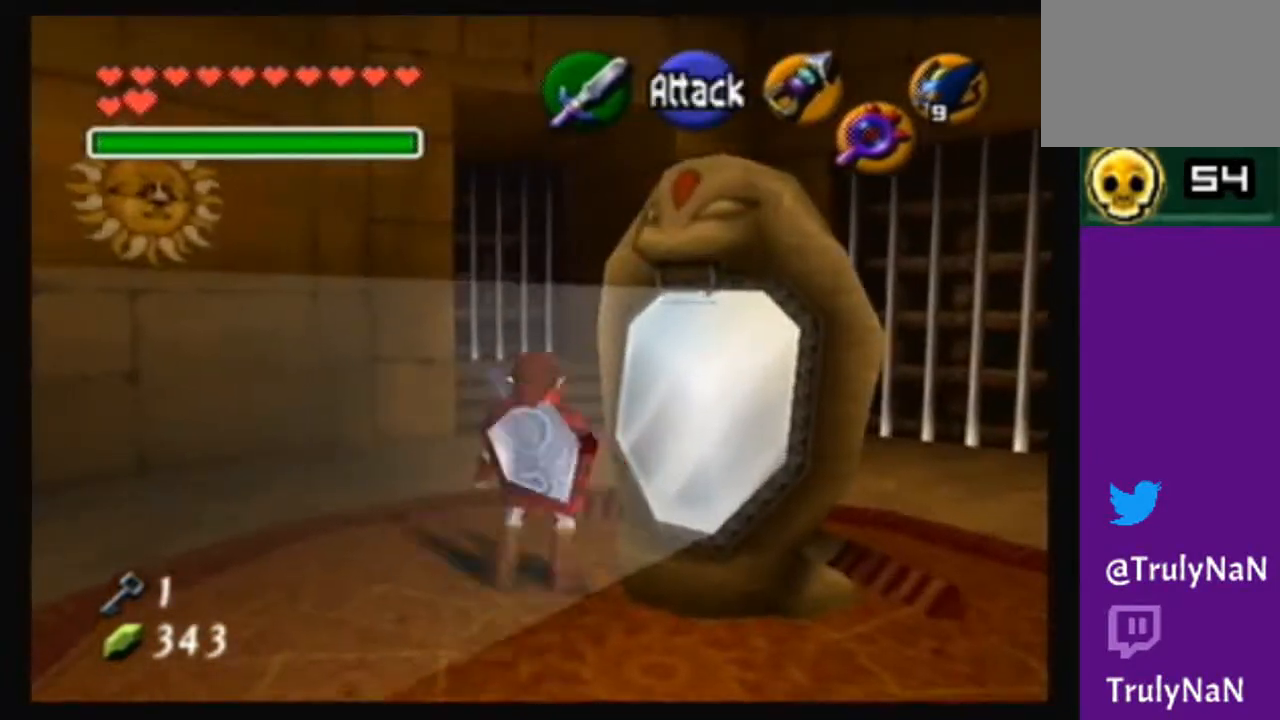
{"buttons": ["A"], "left_stick": "up", "right_stick": "center", "events": [[300, "left_stick", "up"]]}
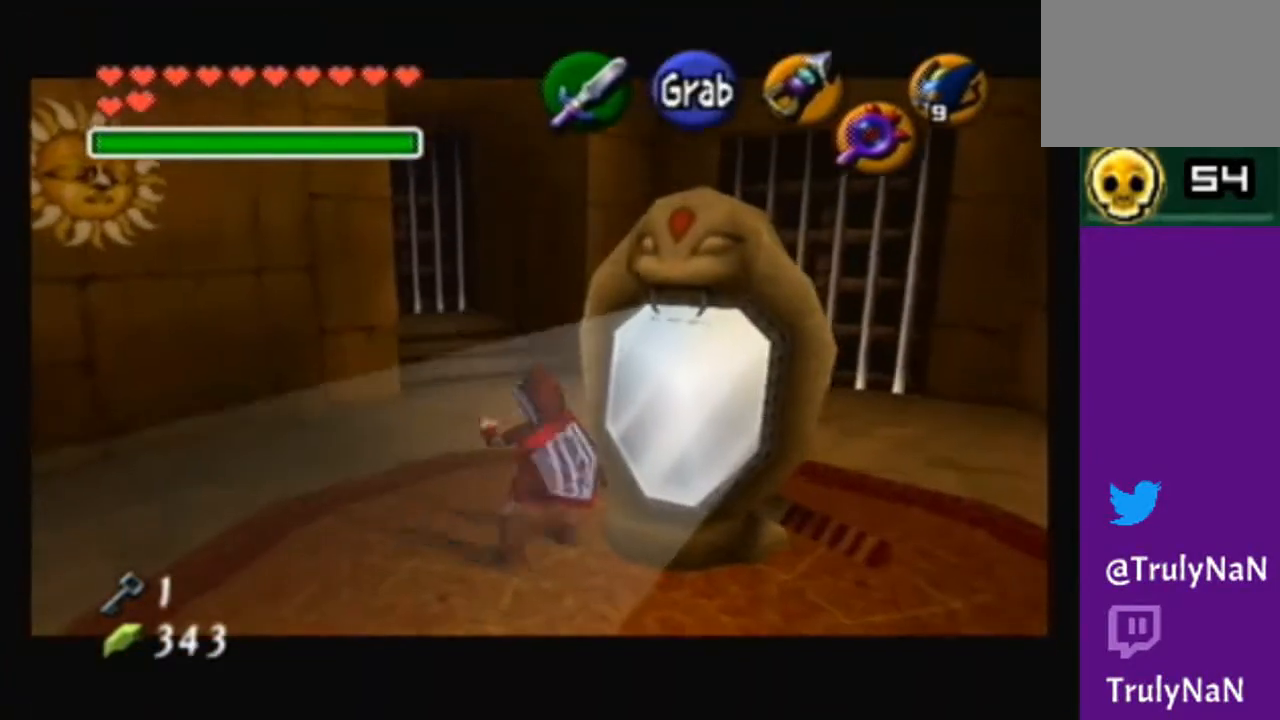
{"buttons": ["A"], "left_stick": "up", "right_stick": "center", "events": []}
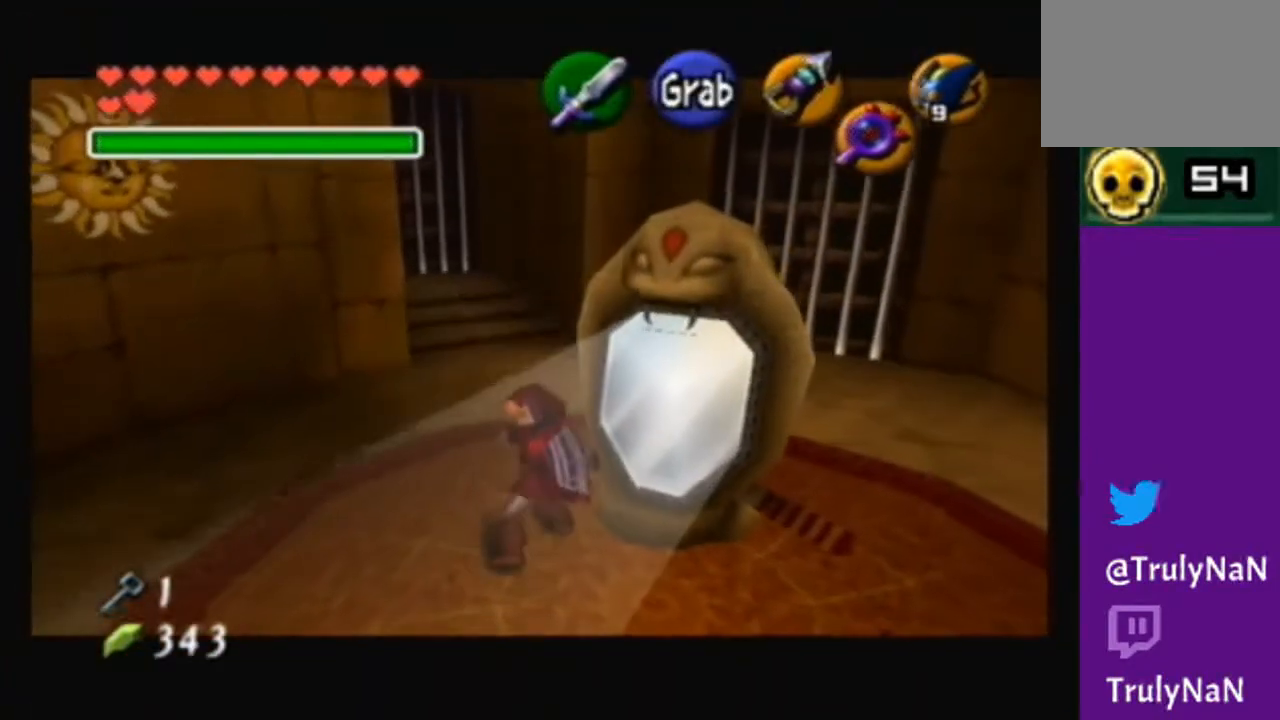
{"buttons": ["A"], "left_stick": "up", "right_stick": "center", "events": []}
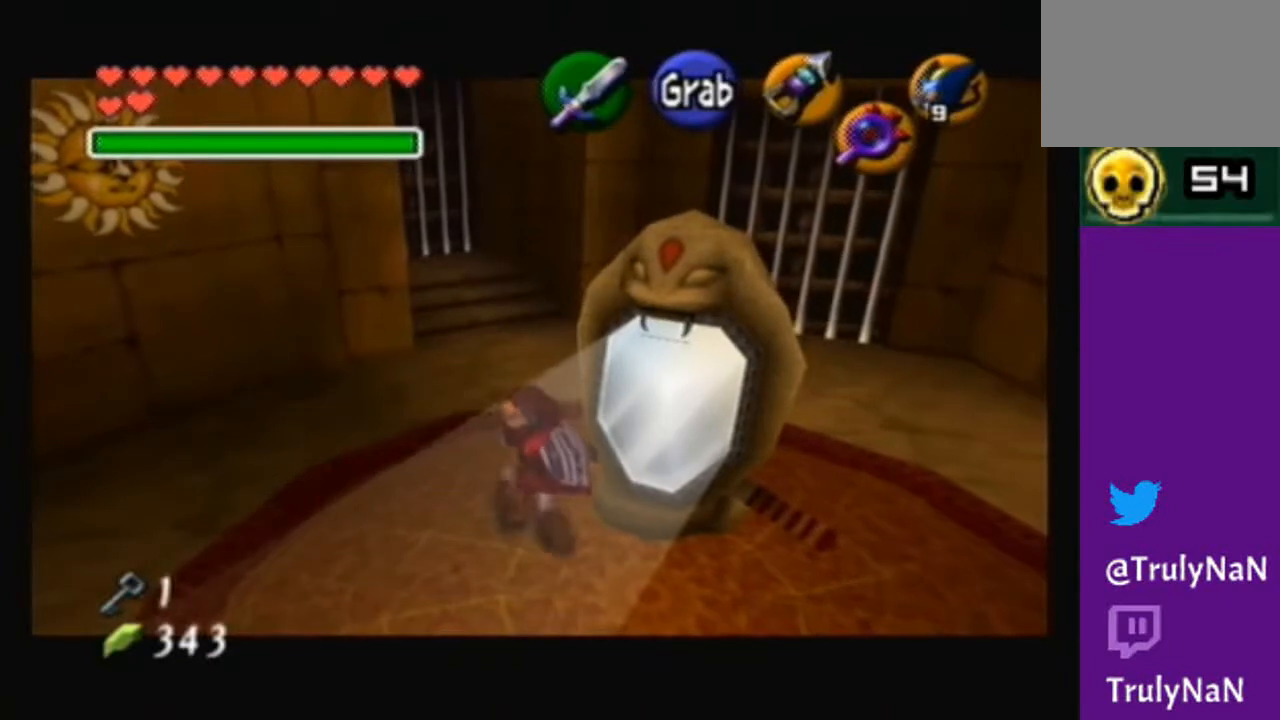
{"buttons": ["A"], "left_stick": "up", "right_stick": "center", "events": []}
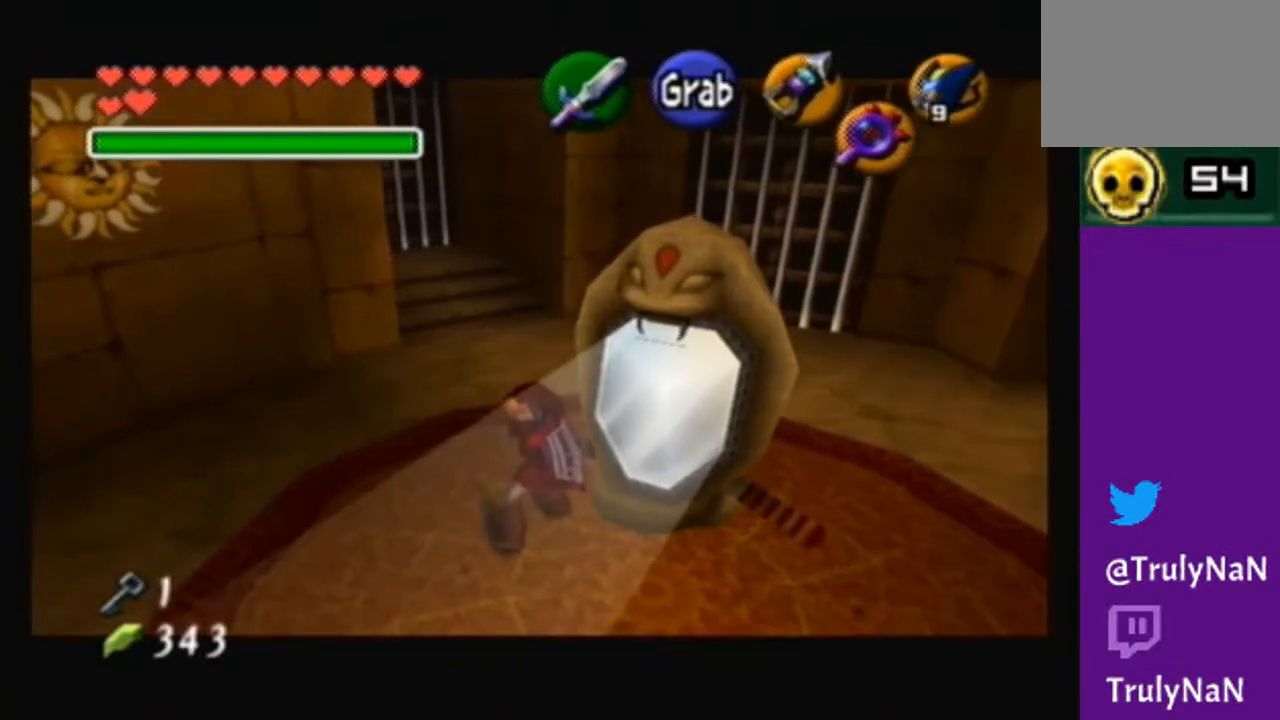
{"buttons": [], "left_stick": "center", "right_stick": "center", "events": [[100, "A", "up"], [167, "left_stick", "center"]]}
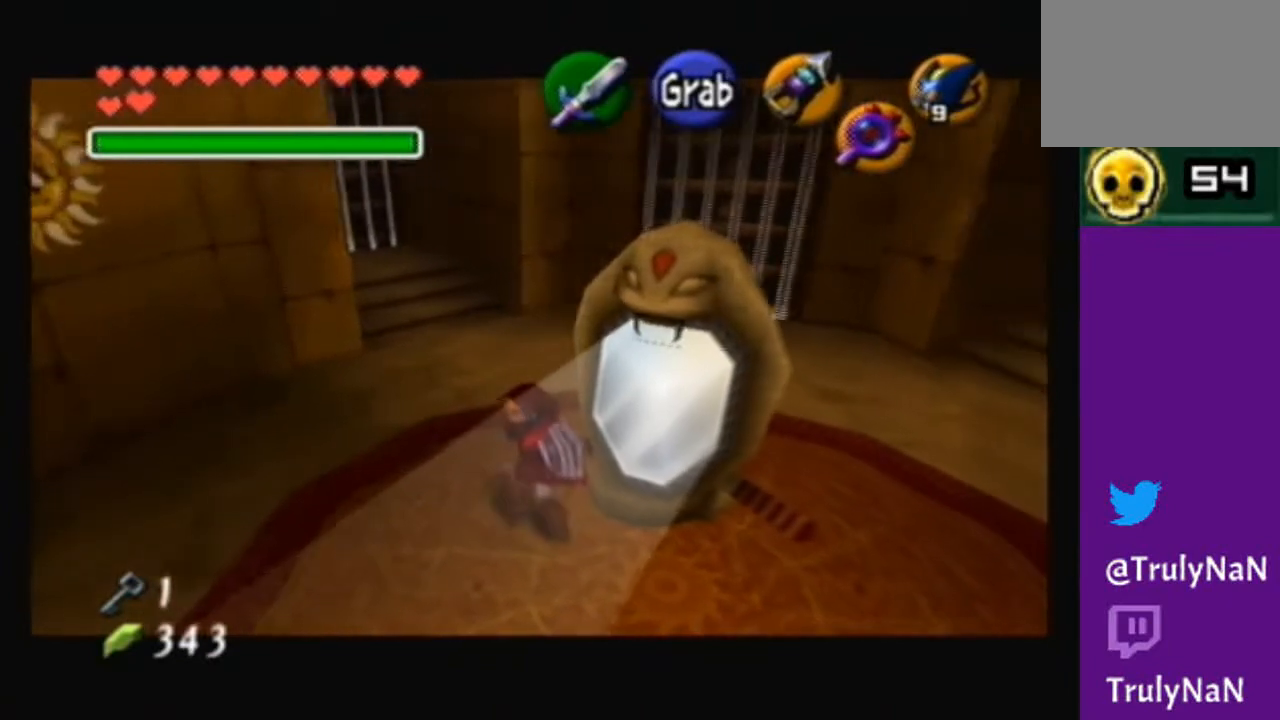
{"buttons": [], "left_stick": "center", "right_stick": "center", "events": []}
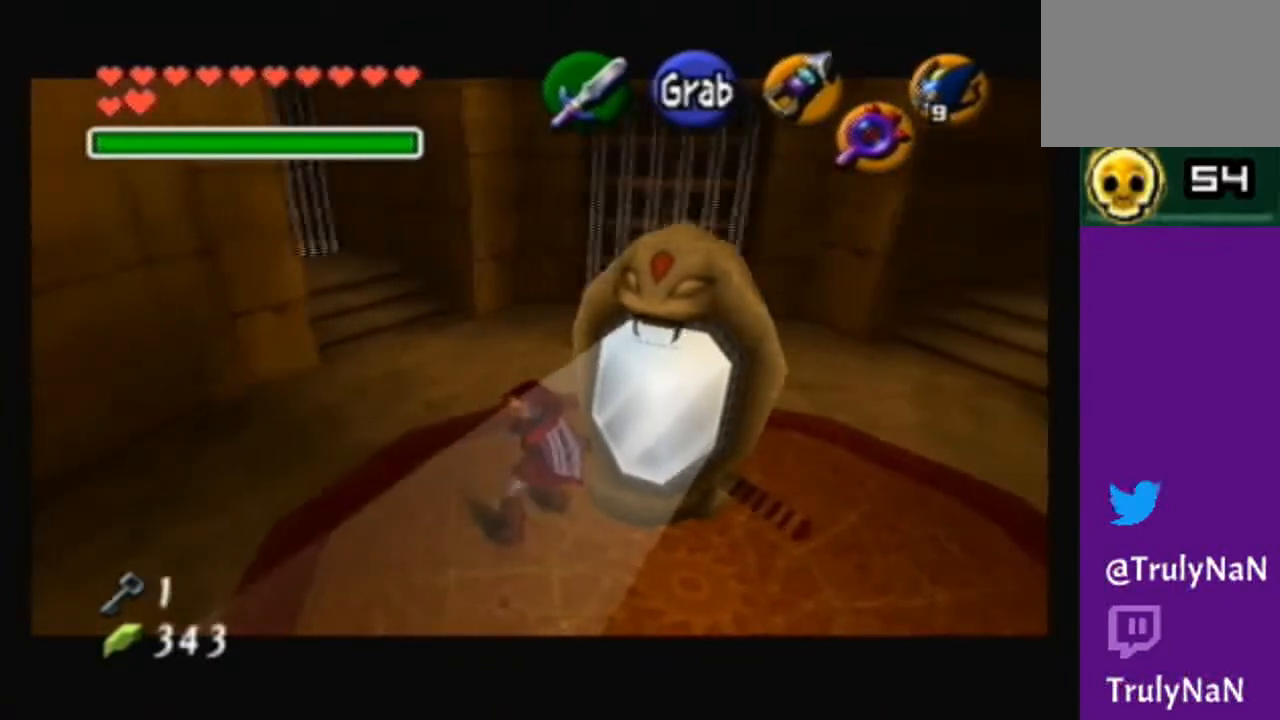
{"buttons": [], "left_stick": "center", "right_stick": "center", "events": []}
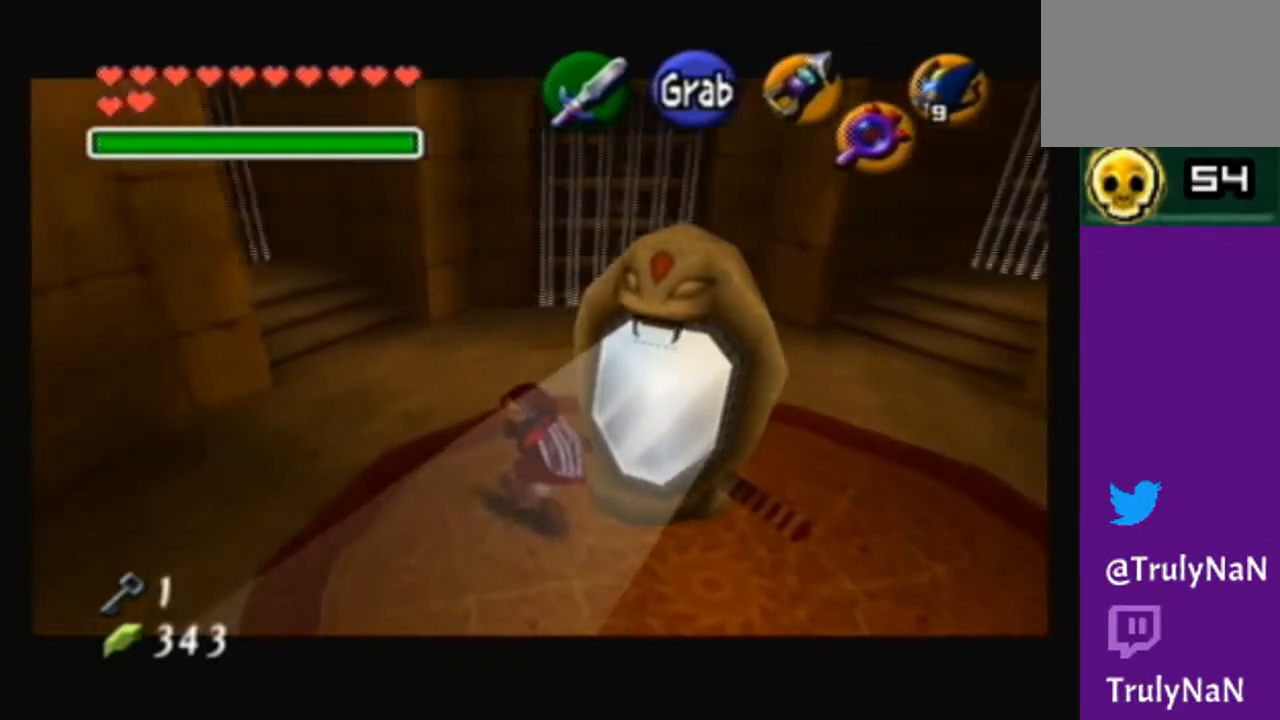
{"buttons": [], "left_stick": "center", "right_stick": "center", "events": []}
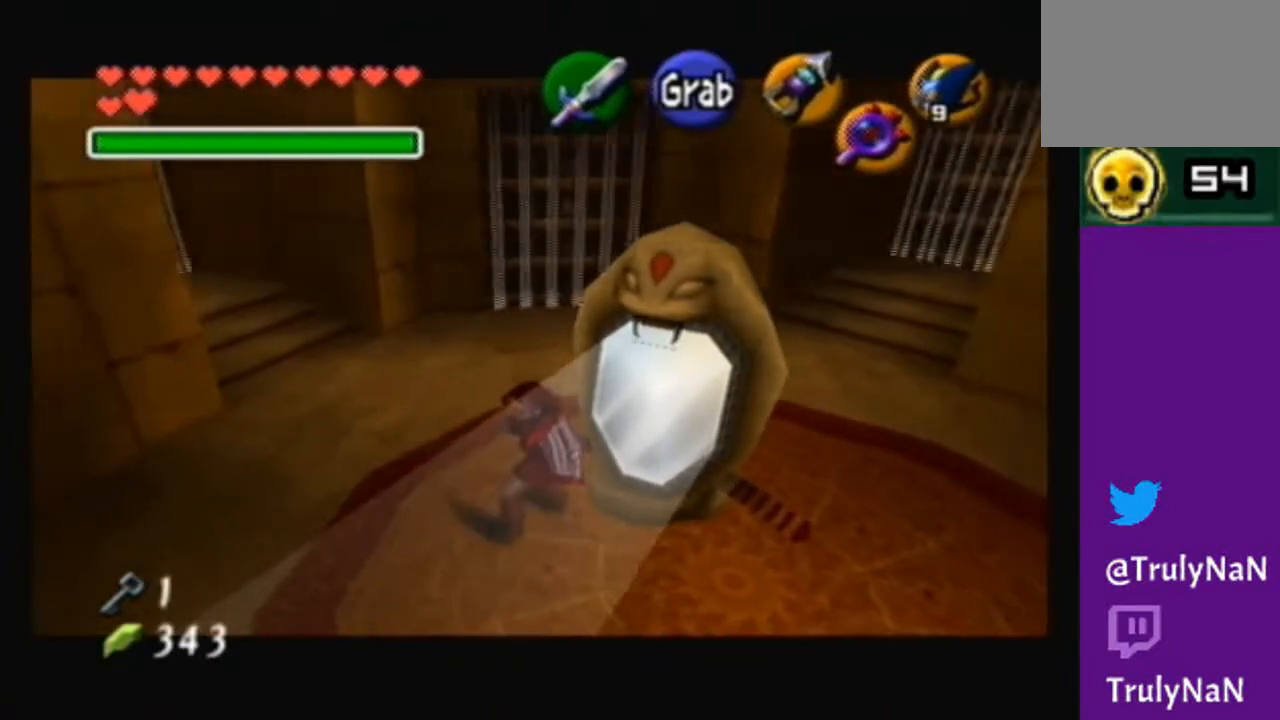
{"buttons": [], "left_stick": "center", "right_stick": "center", "events": []}
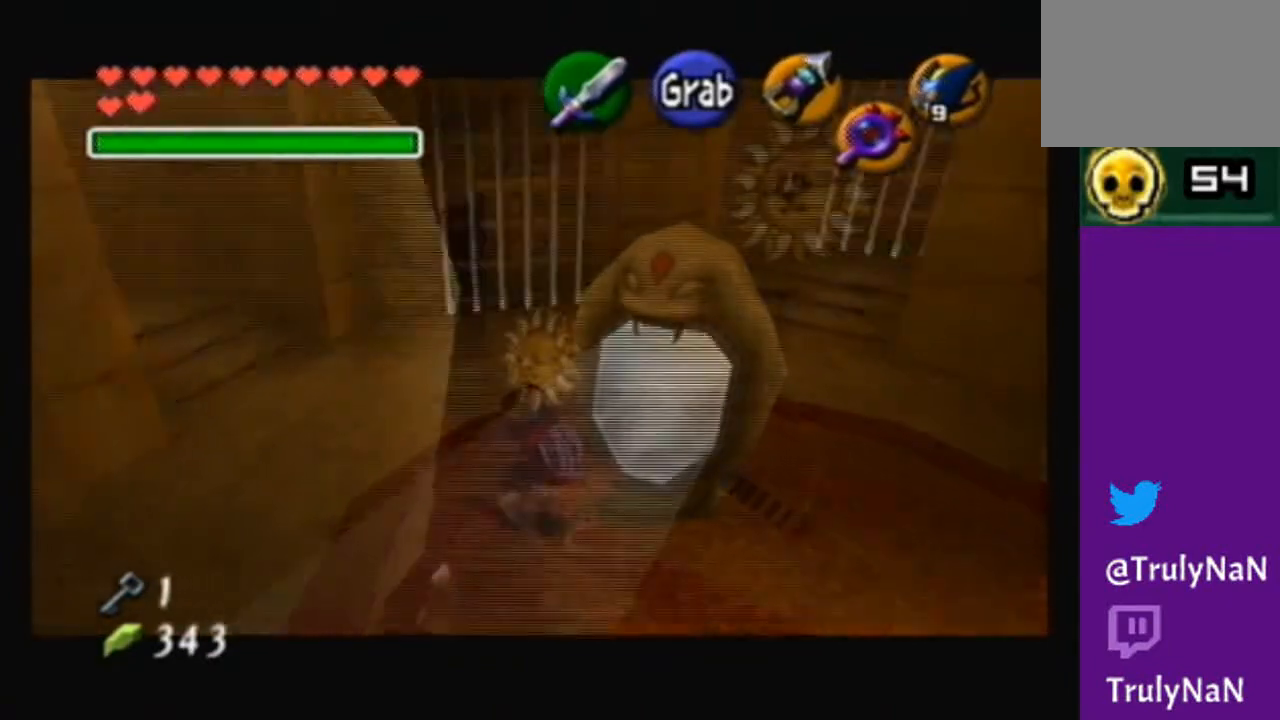
{"buttons": [], "left_stick": "center", "right_stick": "center", "events": []}
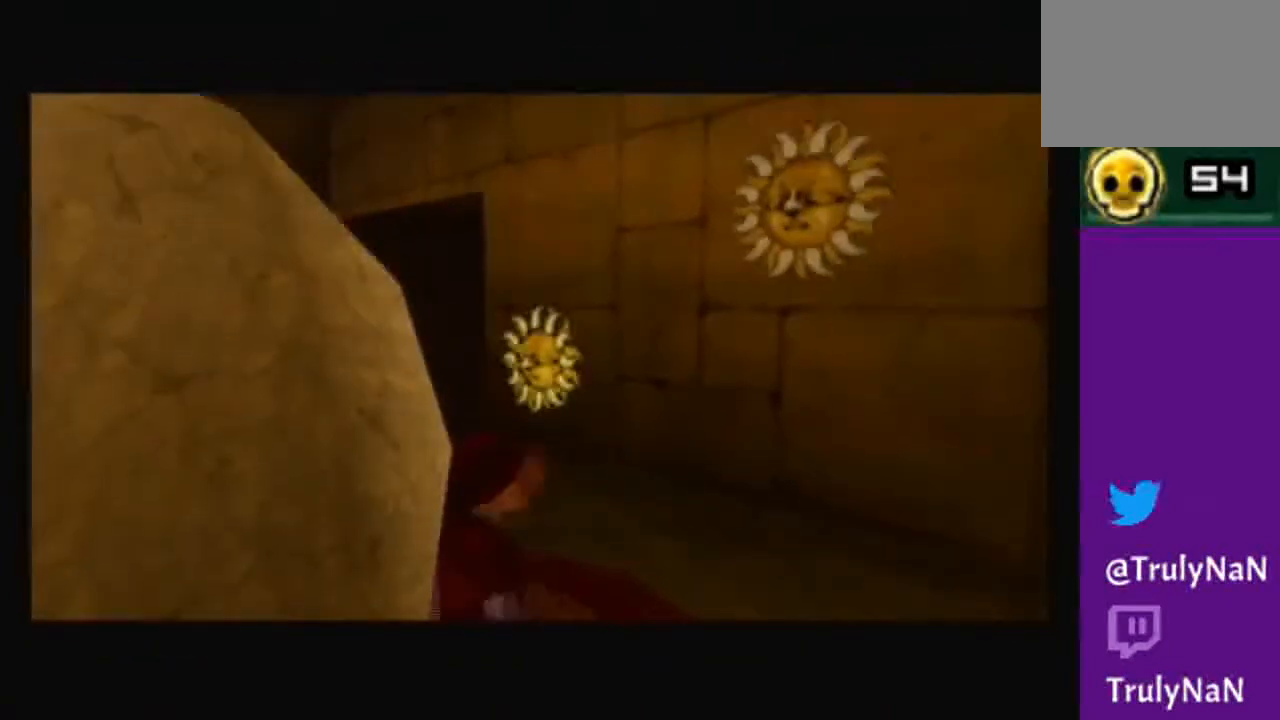
{"buttons": [], "left_stick": "center", "right_stick": "center", "events": []}
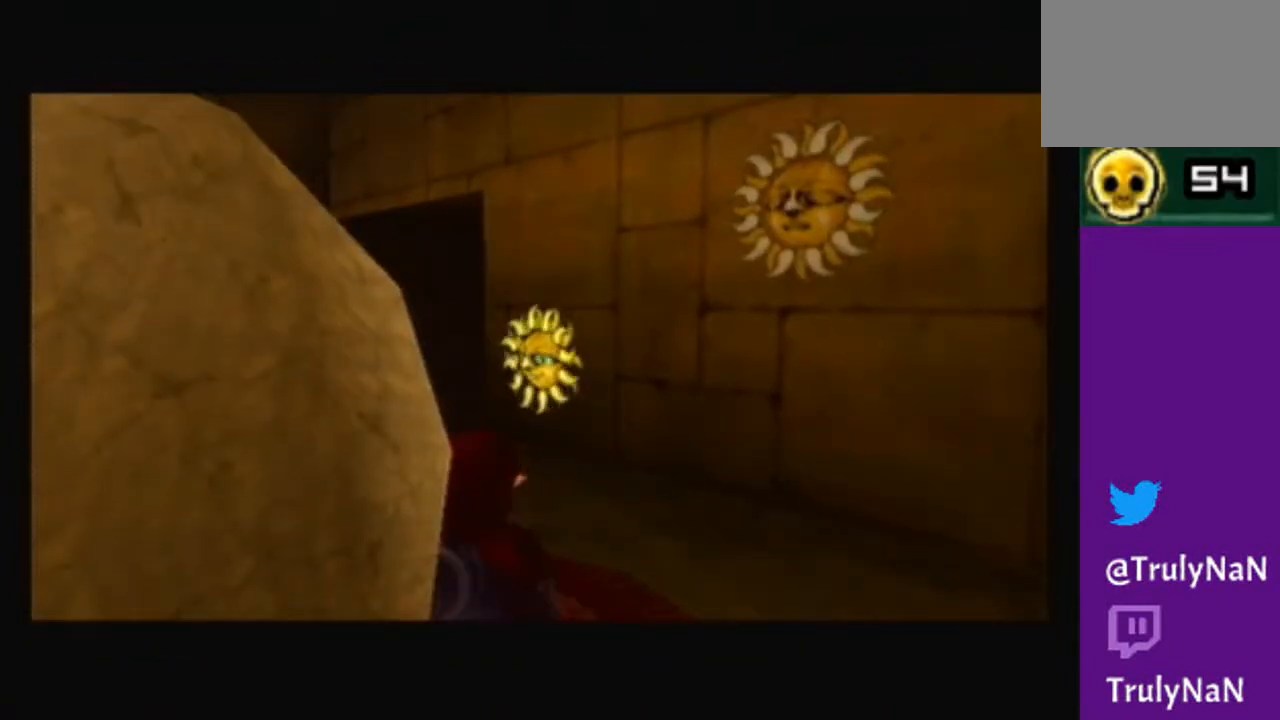
{"buttons": [], "left_stick": "up", "right_stick": "center", "events": [[300, "left_stick", "up"]]}
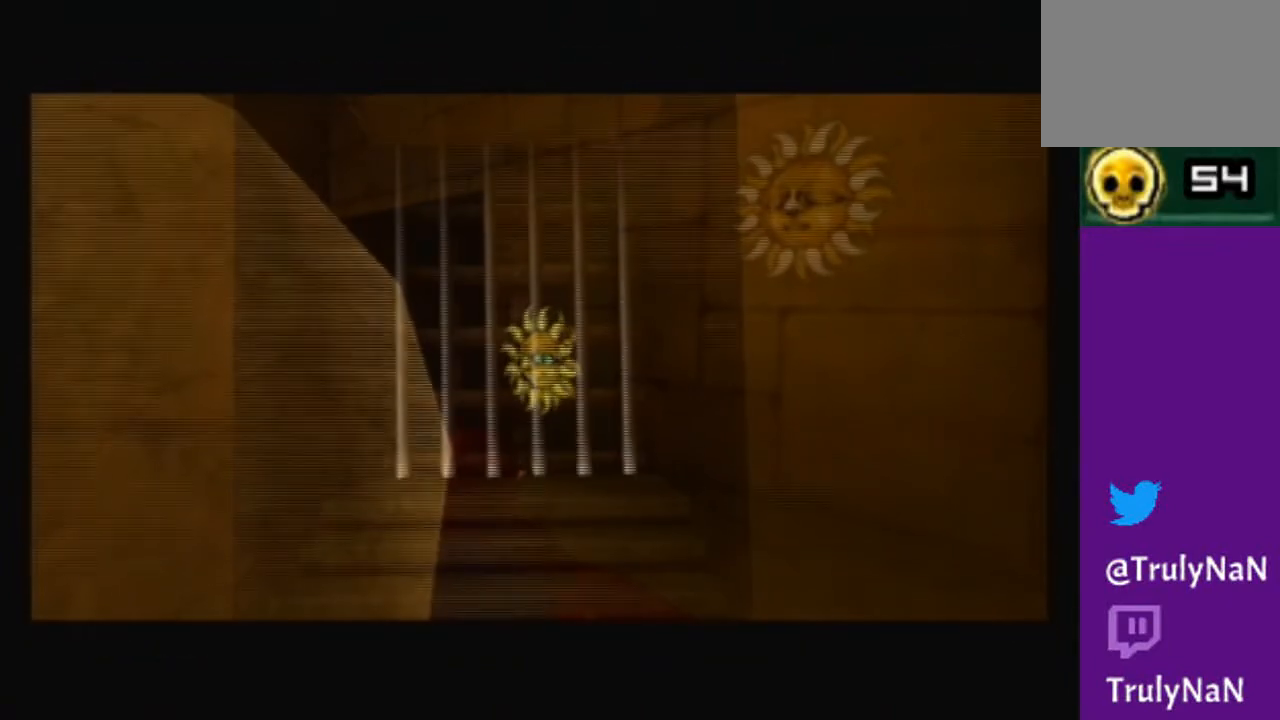
{"buttons": [], "left_stick": "center", "right_stick": "center", "events": [[267, "left_stick", "center"]]}
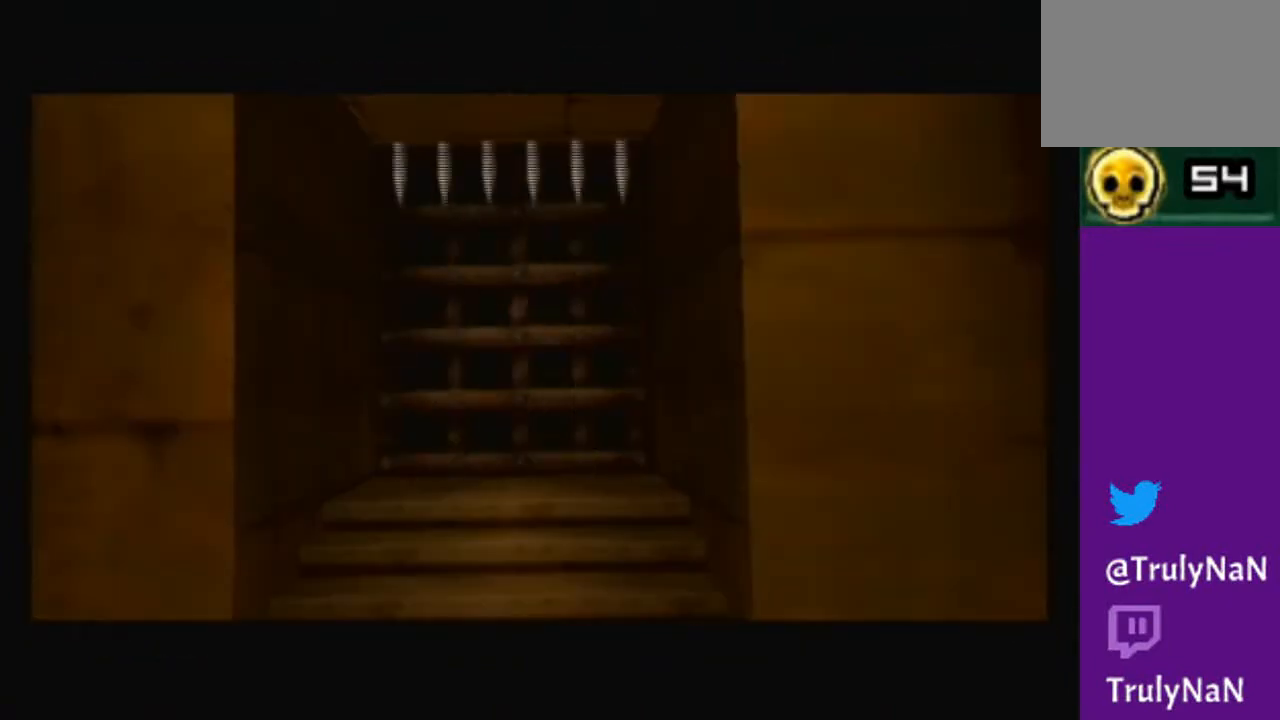
{"buttons": [], "left_stick": "center", "right_stick": "center", "events": []}
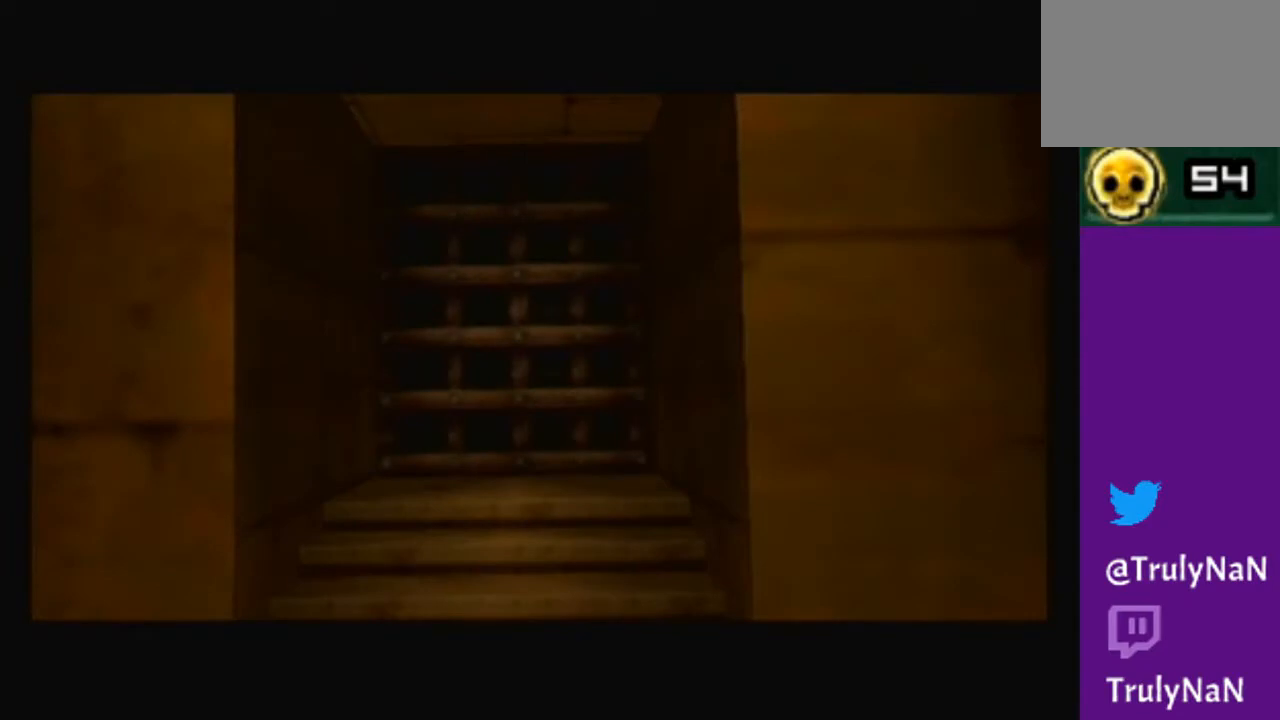
{"buttons": [], "left_stick": "center", "right_stick": "center", "events": []}
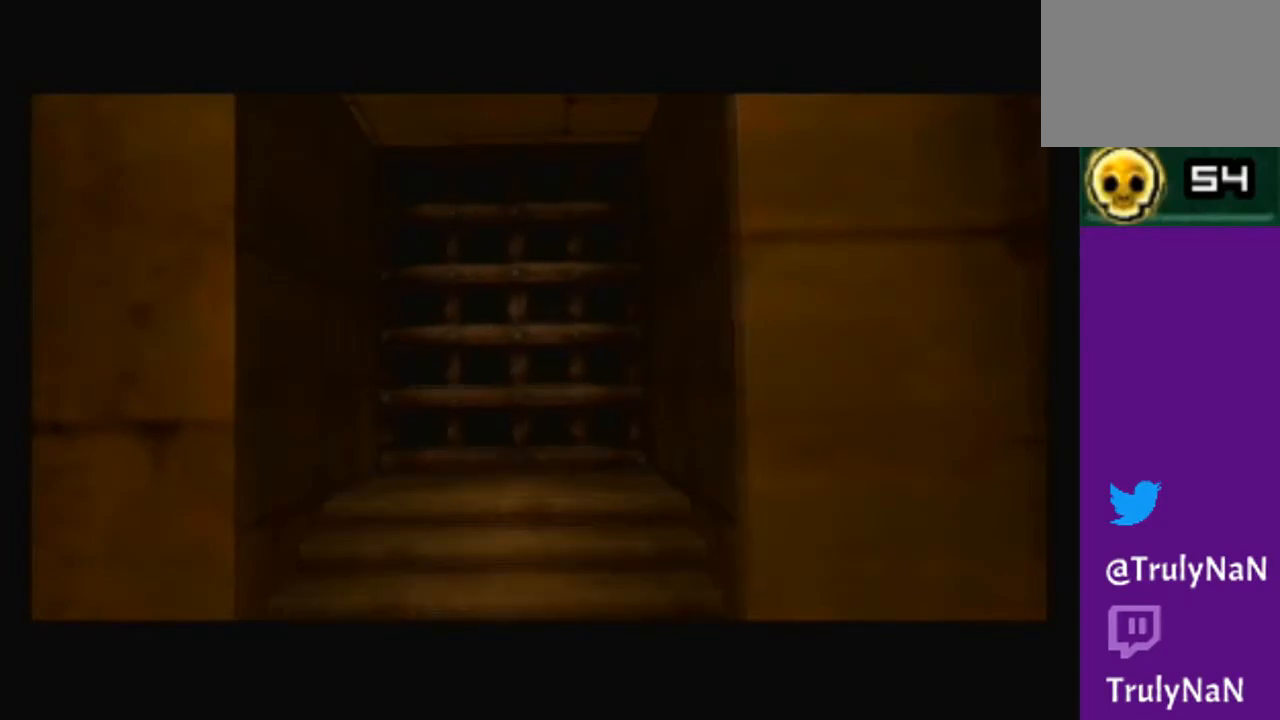
{"buttons": [], "left_stick": "center", "right_stick": "center", "events": []}
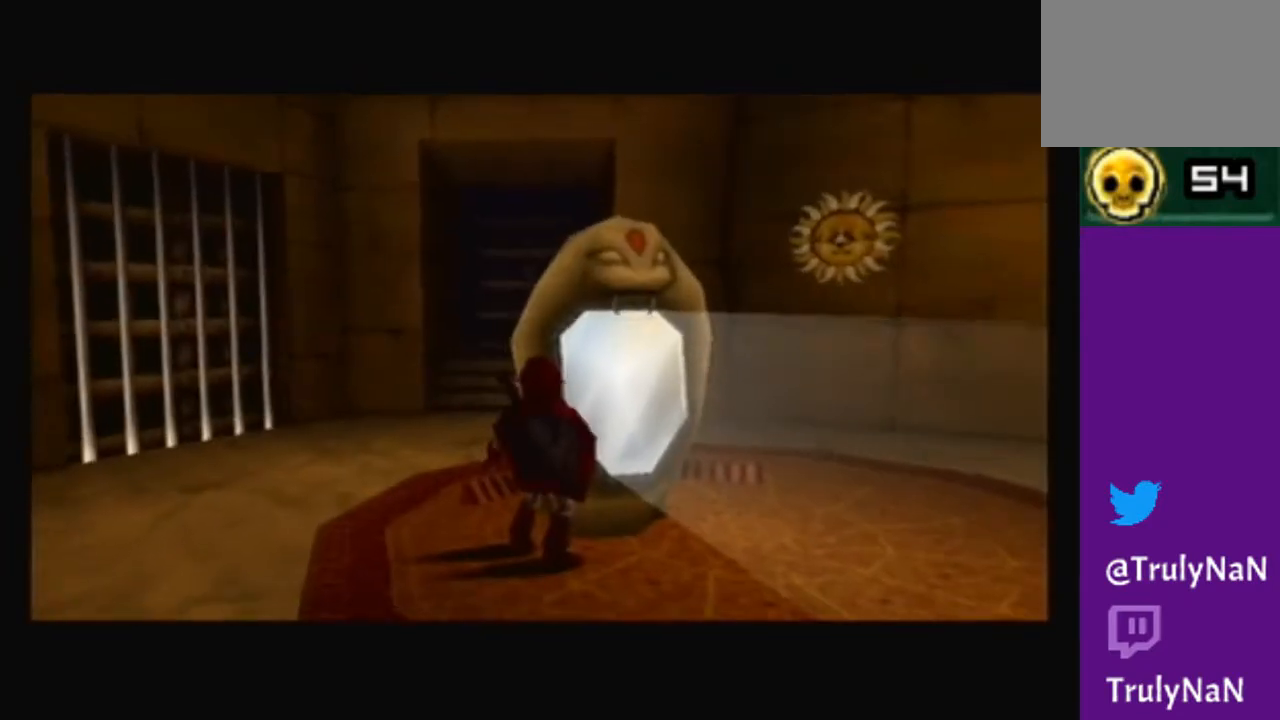
{"buttons": [], "left_stick": "center", "right_stick": "center", "events": []}
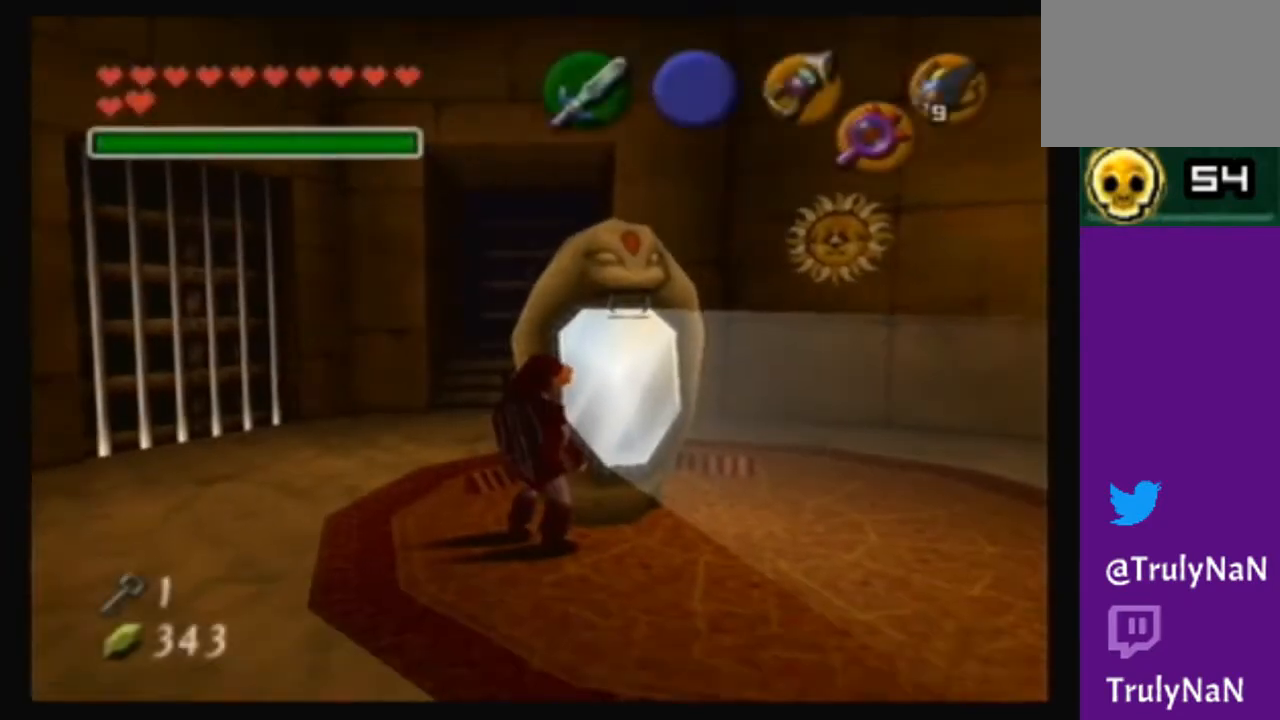
{"buttons": [], "left_stick": "center", "right_stick": "center", "events": [[267, "left_stick", "up-left"], [433, "left_stick", "center"]]}
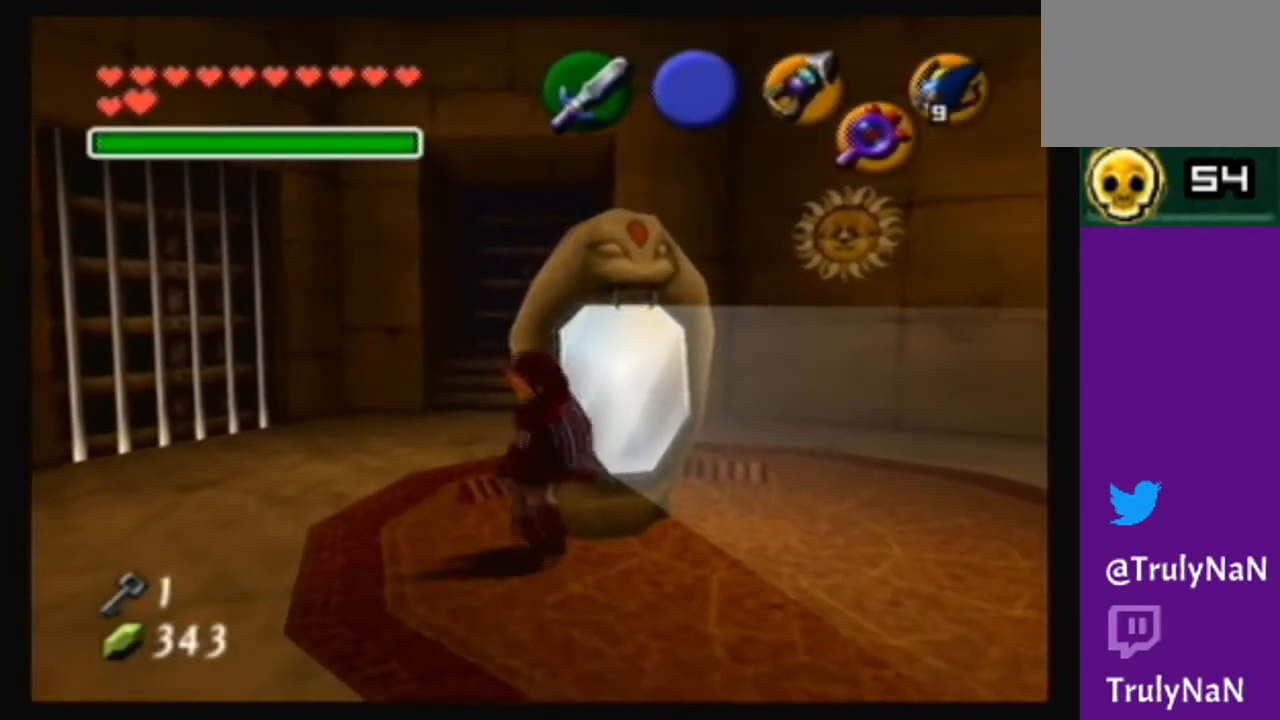
{"buttons": [], "left_stick": "down-left", "right_stick": "center", "events": [[367, "left_stick", "down"], [467, "left_stick", "down-left"]]}
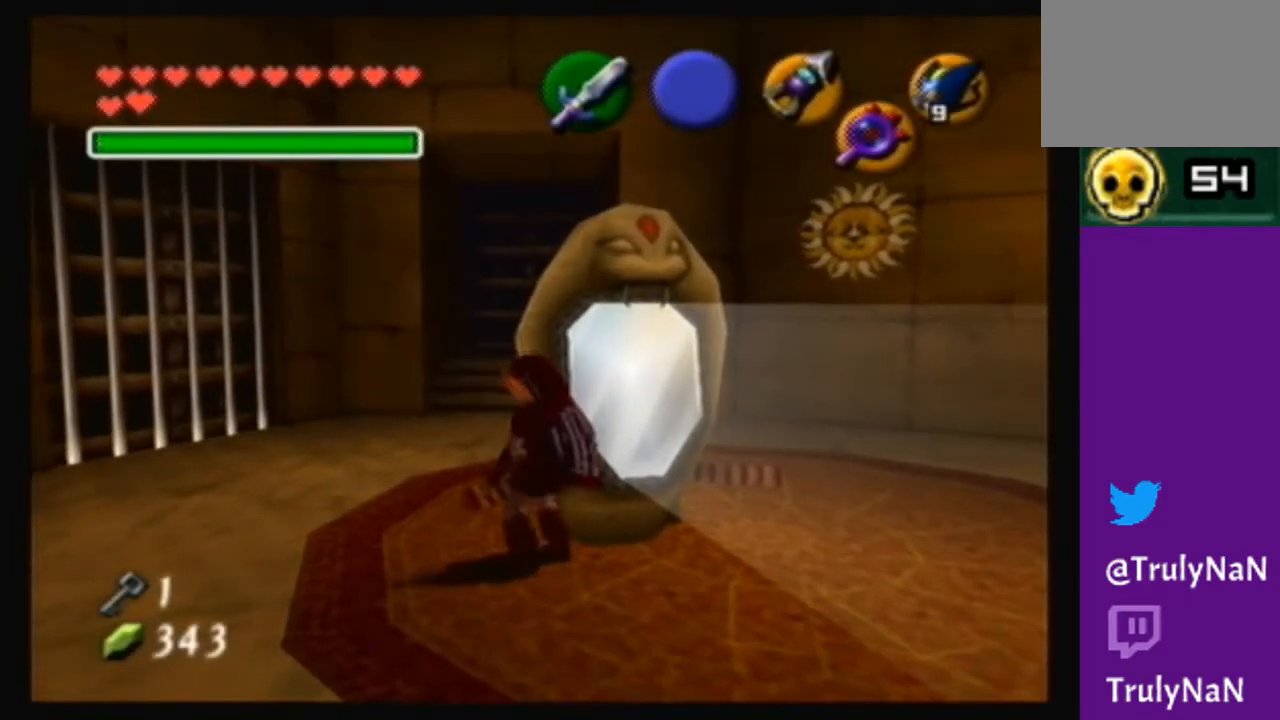
{"buttons": [], "left_stick": "down-right", "right_stick": "center", "events": [[33, "left_stick", "up-left"], [133, "left_stick", "center"], [433, "left_stick", "down-right"]]}
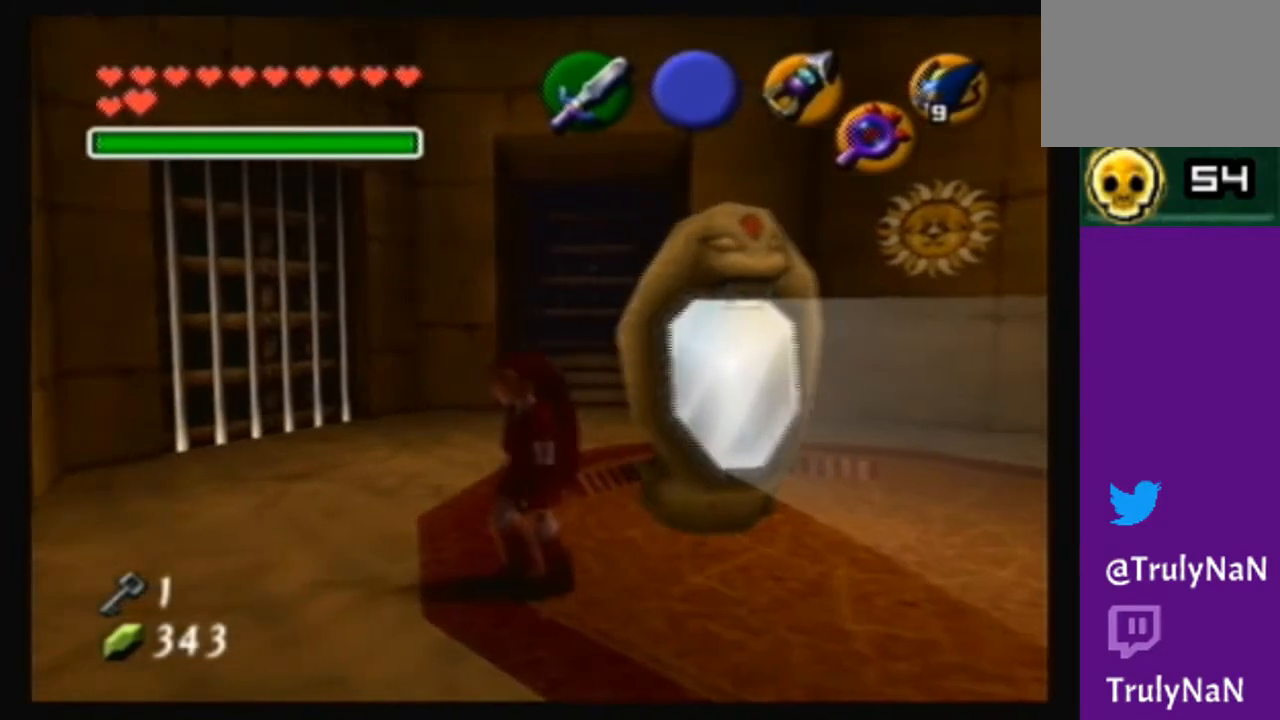
{"buttons": [], "left_stick": "center", "right_stick": "center", "events": [[33, "left_stick", "right"], [467, "left_stick", "center"]]}
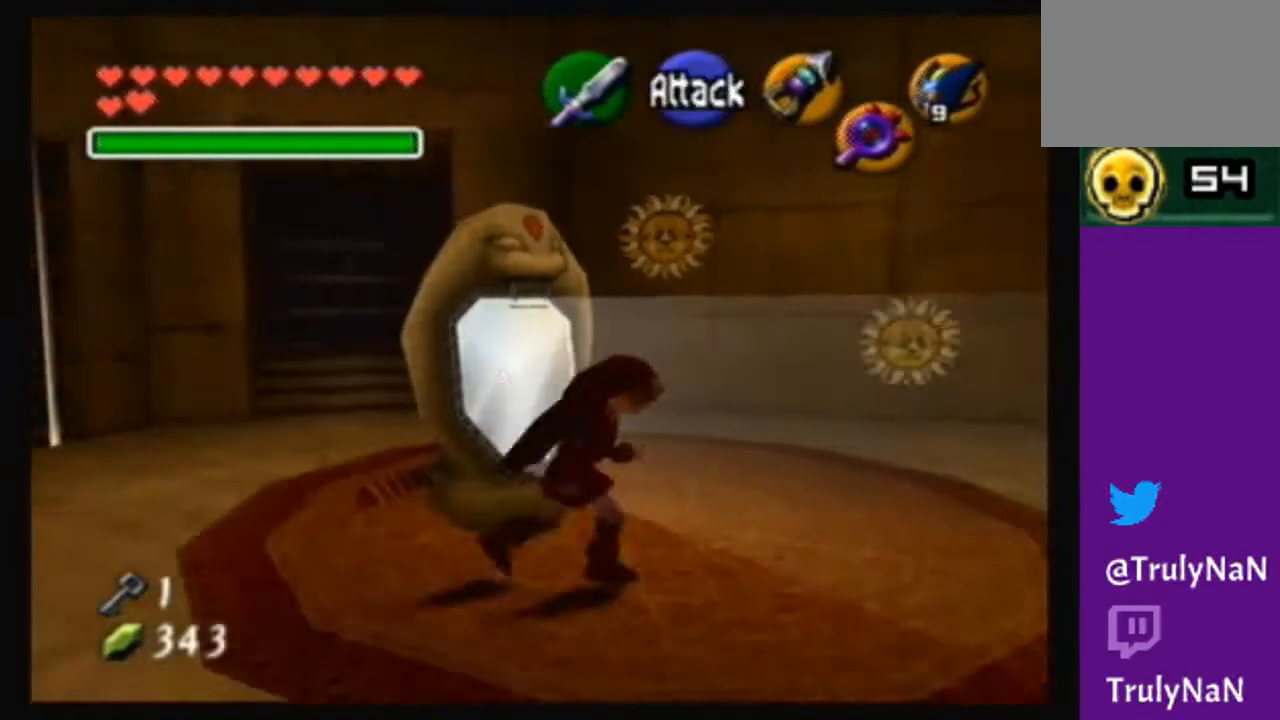
{"buttons": [], "left_stick": "up-left", "right_stick": "center", "events": [[367, "left_stick", "up-left"]]}
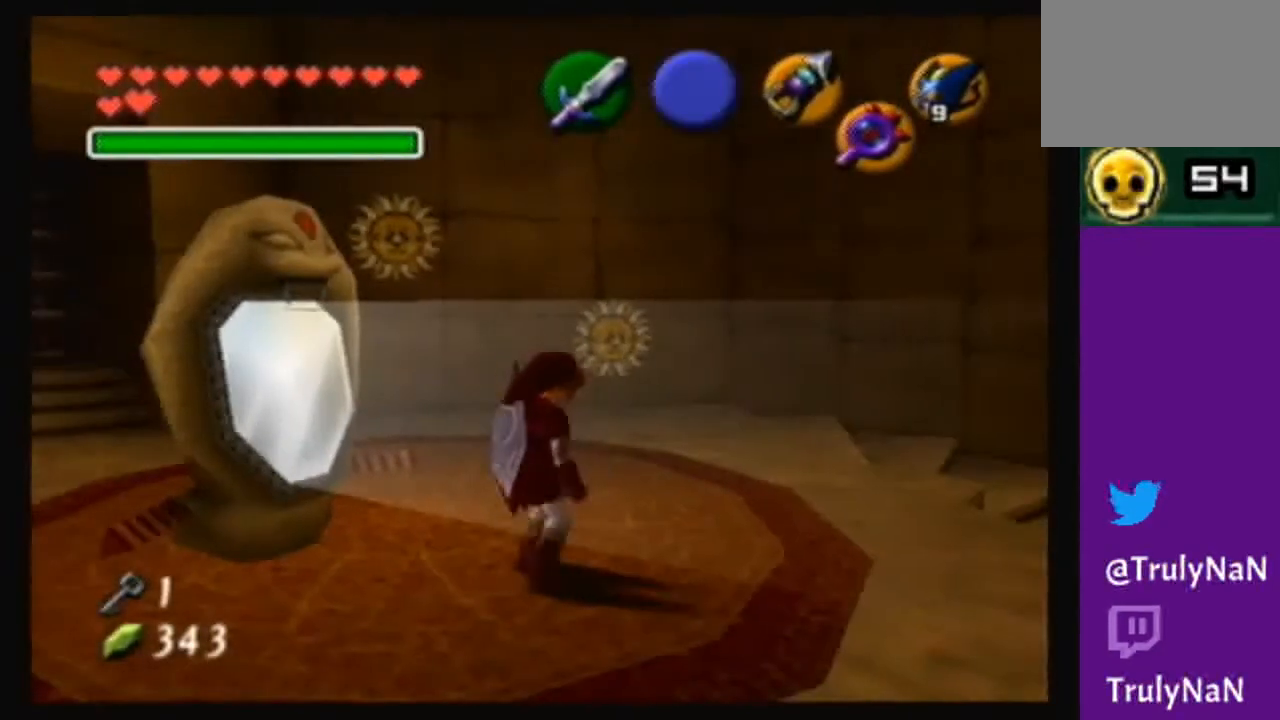
{"buttons": [], "left_stick": "down", "right_stick": "center", "events": [[167, "left_stick", "center"], [501, "left_stick", "down"]]}